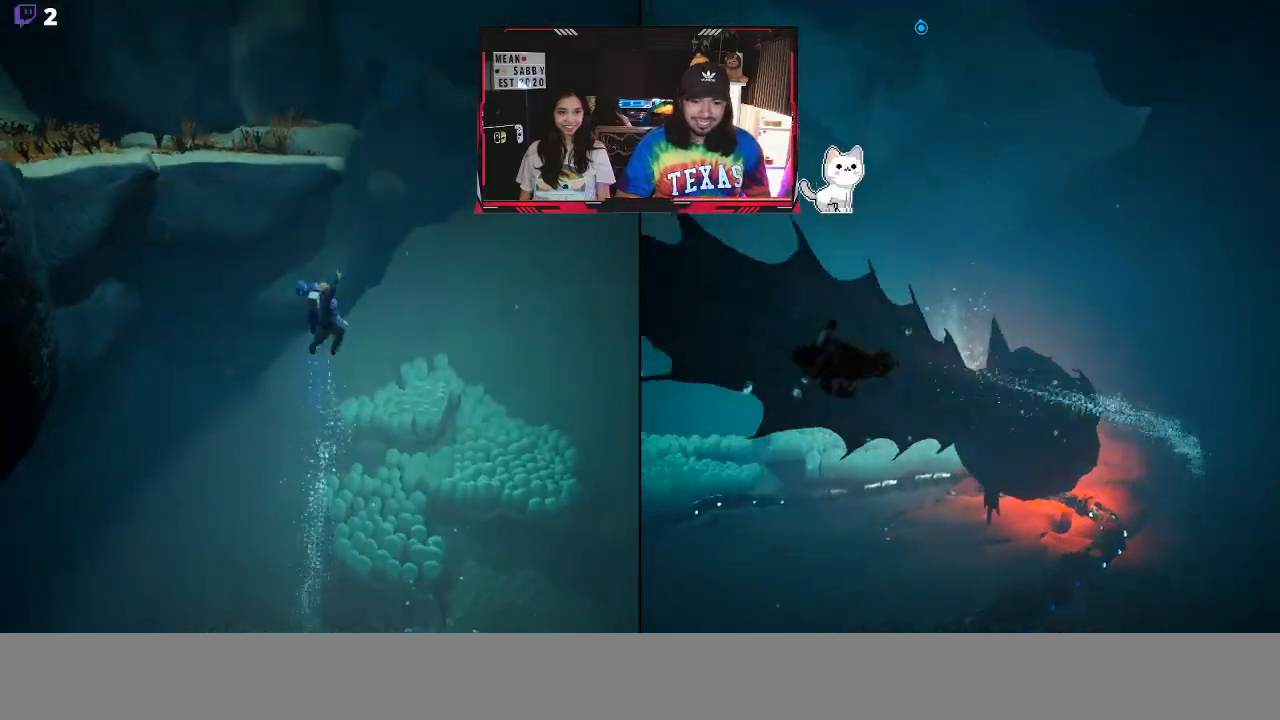
Gameplay with a controller (Xbox layout); each line is a JSON object with the inputs held at the frame after it. "events" lists button and stick changes between this image and that frame as [ms after this image, input, new state], when the widget could be followed in between.
{"buttons": ["A"], "left_stick": "center", "right_stick": "center", "events": []}
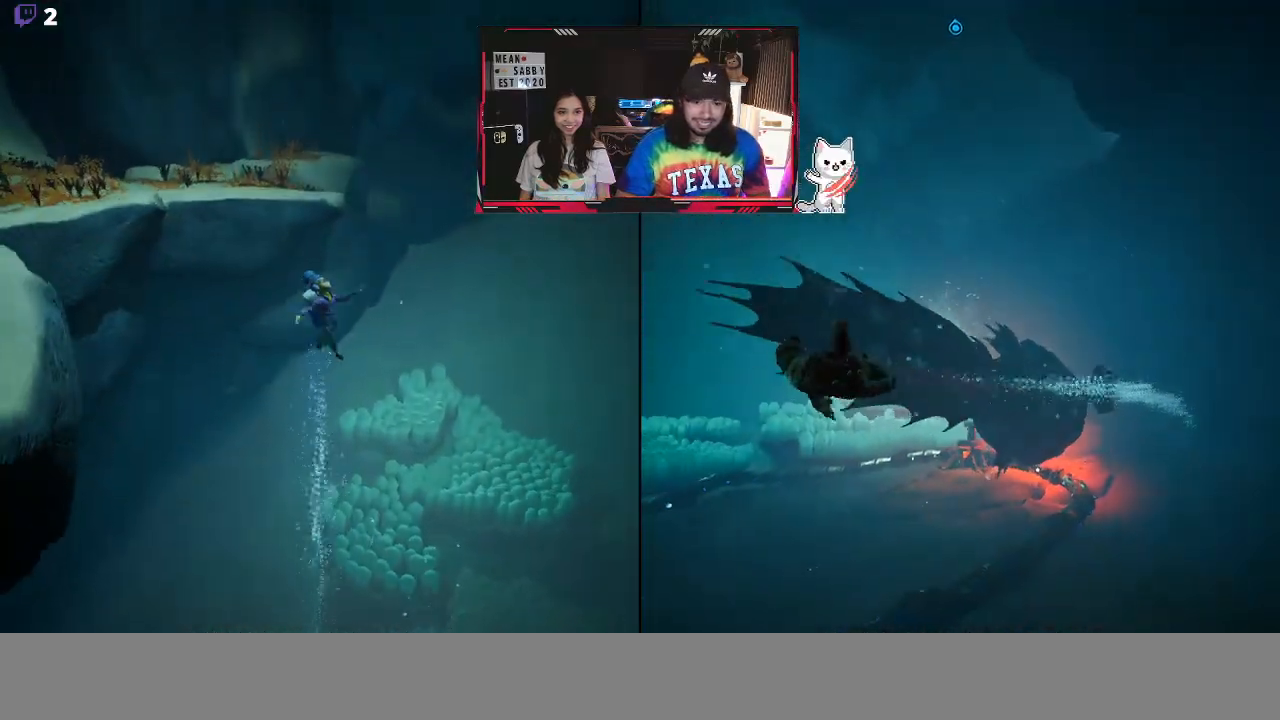
{"buttons": [], "left_stick": "center", "right_stick": "center", "events": [[217, "A", "up"]]}
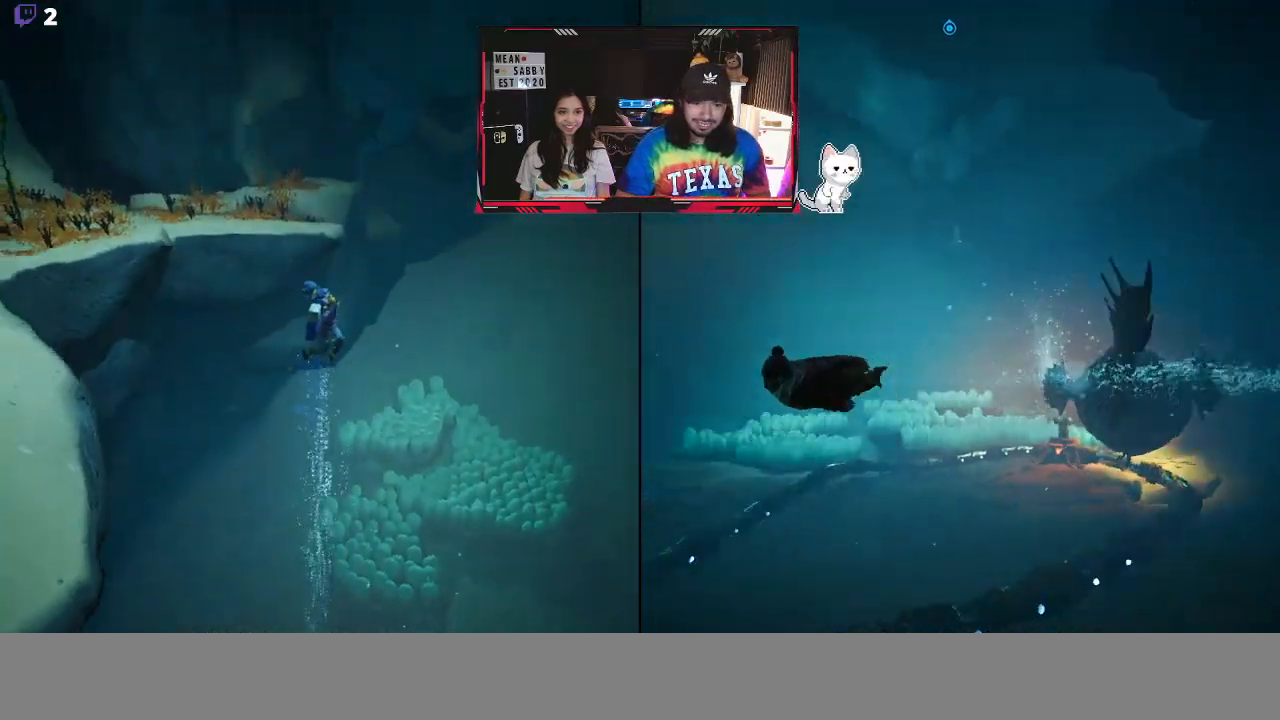
{"buttons": [], "left_stick": "center", "right_stick": "center", "events": [[83, "right_stick", "down-right"], [500, "right_stick", "center"]]}
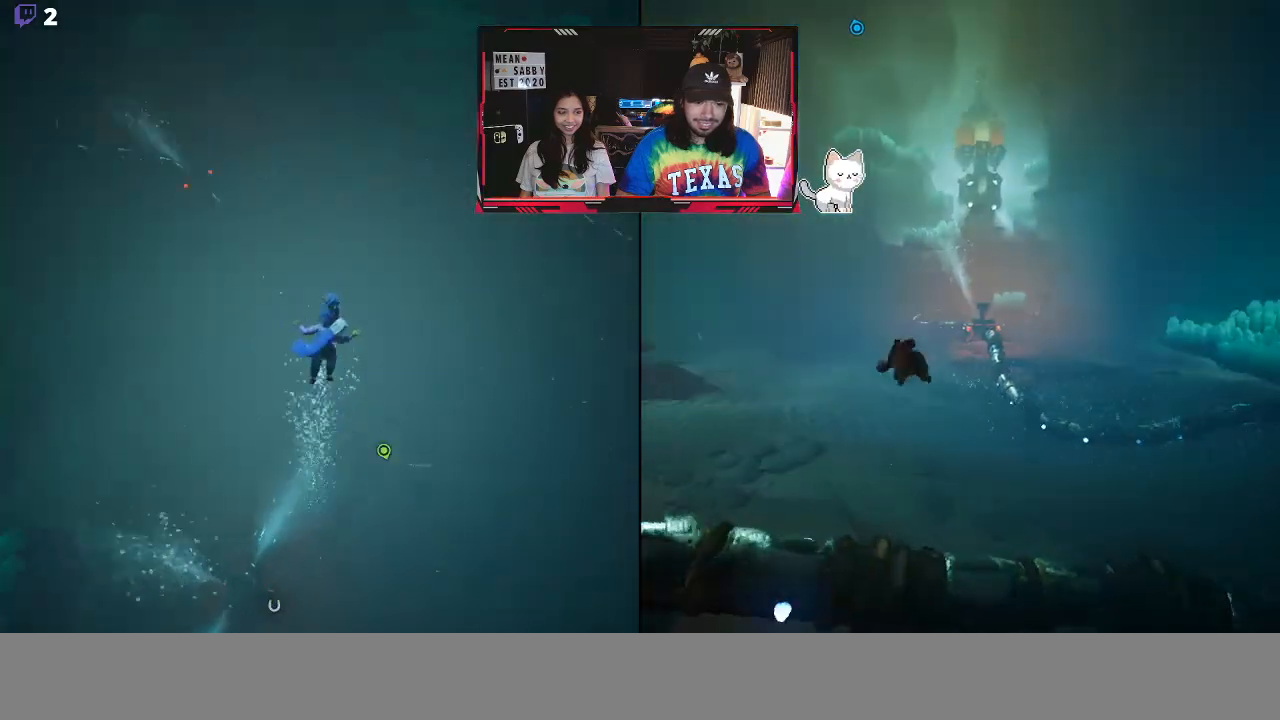
{"buttons": [], "left_stick": "up", "right_stick": "center", "events": [[200, "right_stick", "down-right"], [483, "left_stick", "up"], [500, "right_stick", "center"]]}
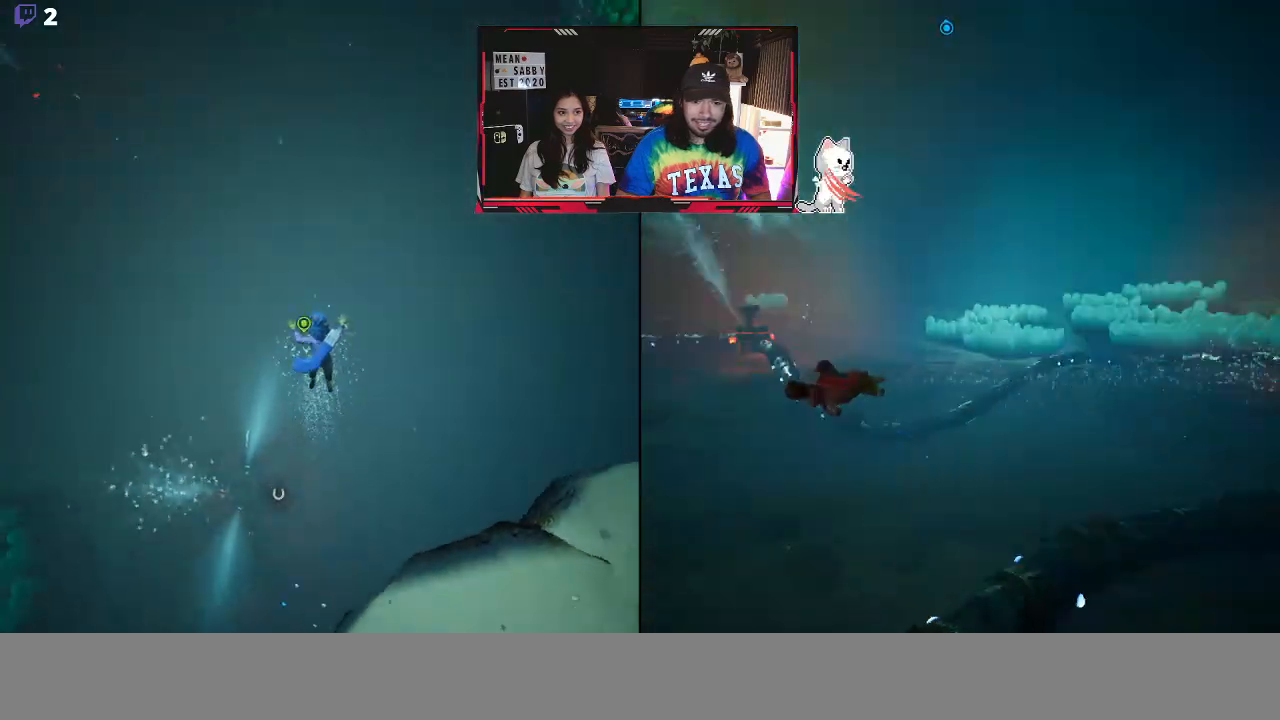
{"buttons": [], "left_stick": "center", "right_stick": "center", "events": [[433, "left_stick", "center"]]}
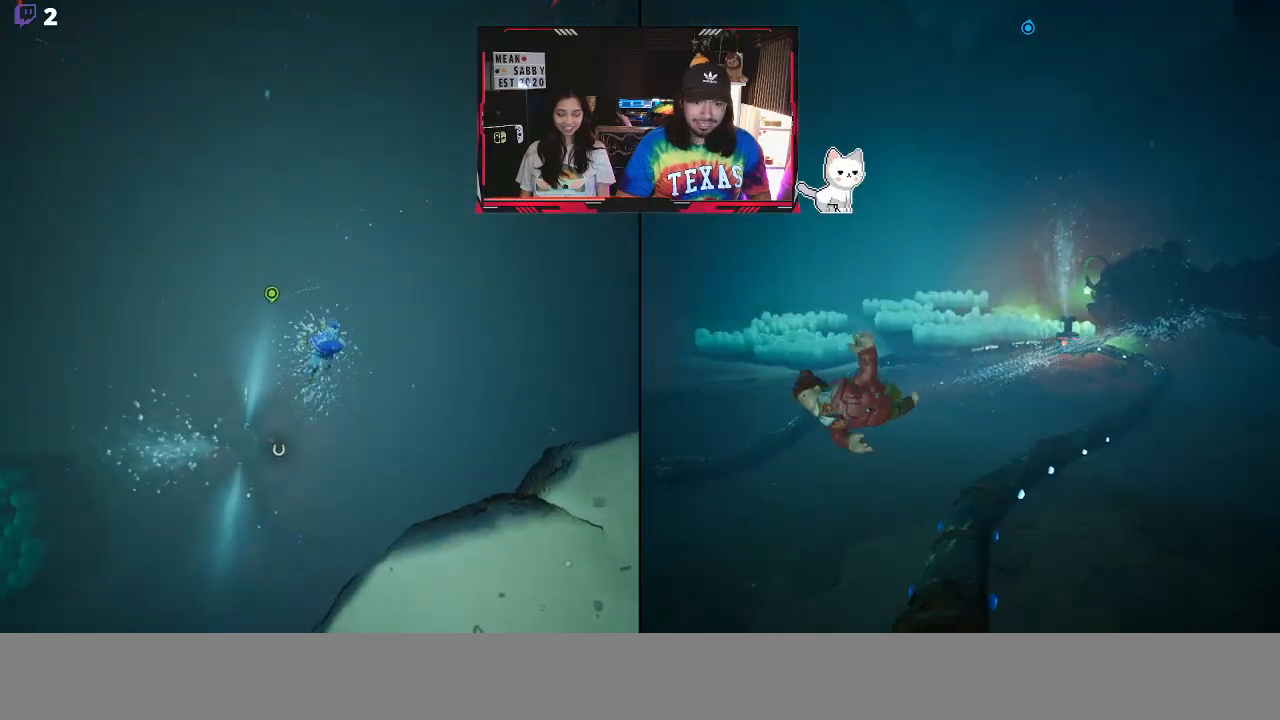
{"buttons": [], "left_stick": "center", "right_stick": "center", "events": []}
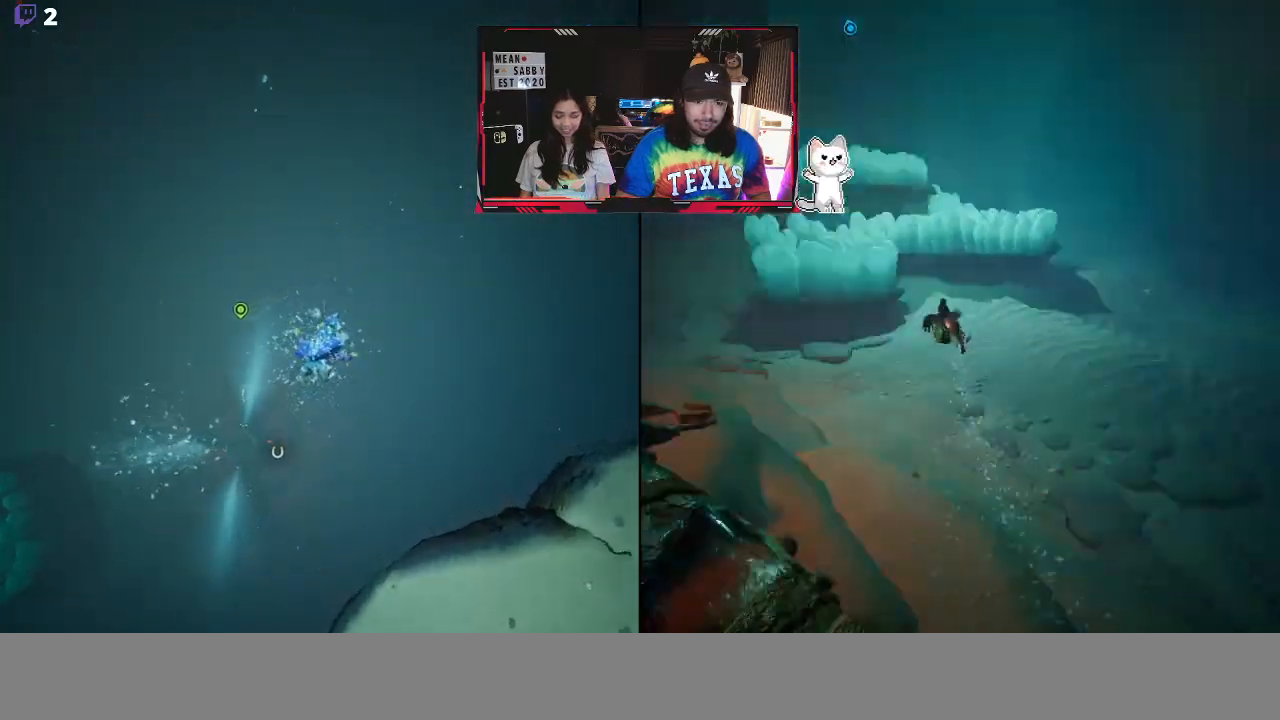
{"buttons": [], "left_stick": "up", "right_stick": "left", "events": [[100, "left_stick", "up"], [333, "right_stick", "down-left"], [467, "right_stick", "left"]]}
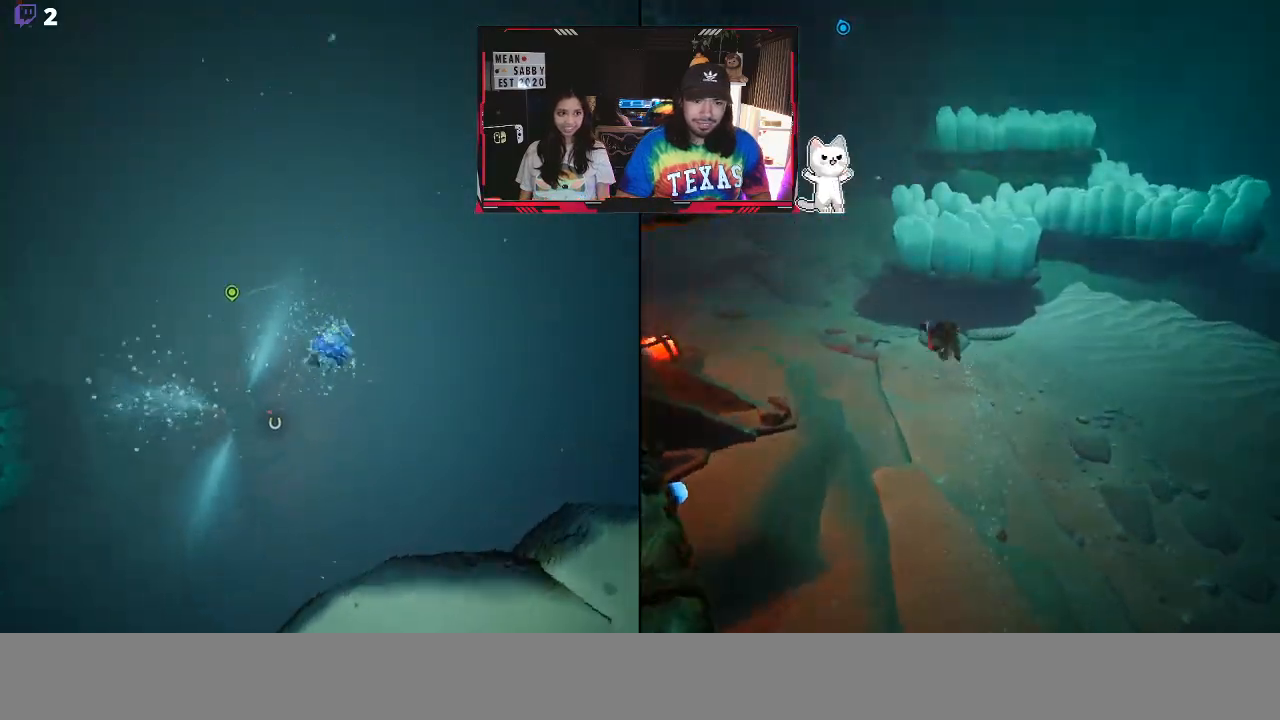
{"buttons": ["B"], "left_stick": "center", "right_stick": "center", "events": [[83, "right_stick", "center"], [217, "B", "down"], [417, "left_stick", "center"]]}
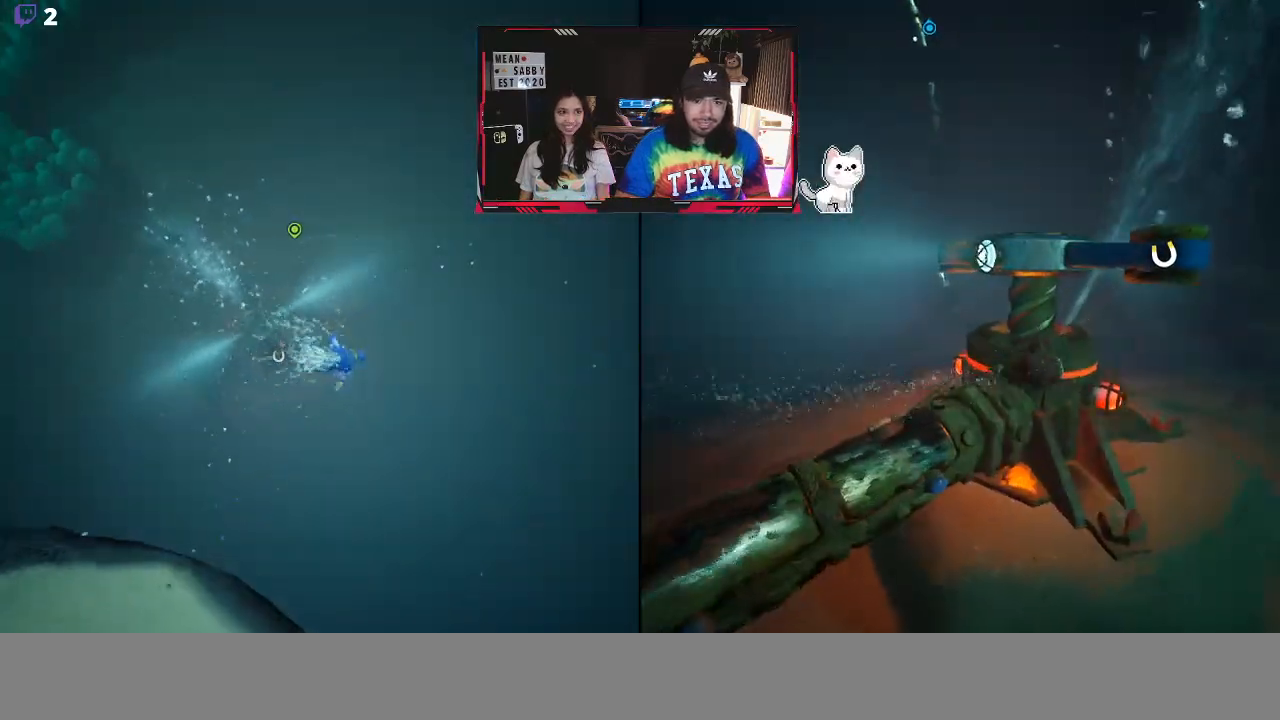
{"buttons": ["B"], "left_stick": "up-left", "right_stick": "center", "events": [[250, "left_stick", "up-left"]]}
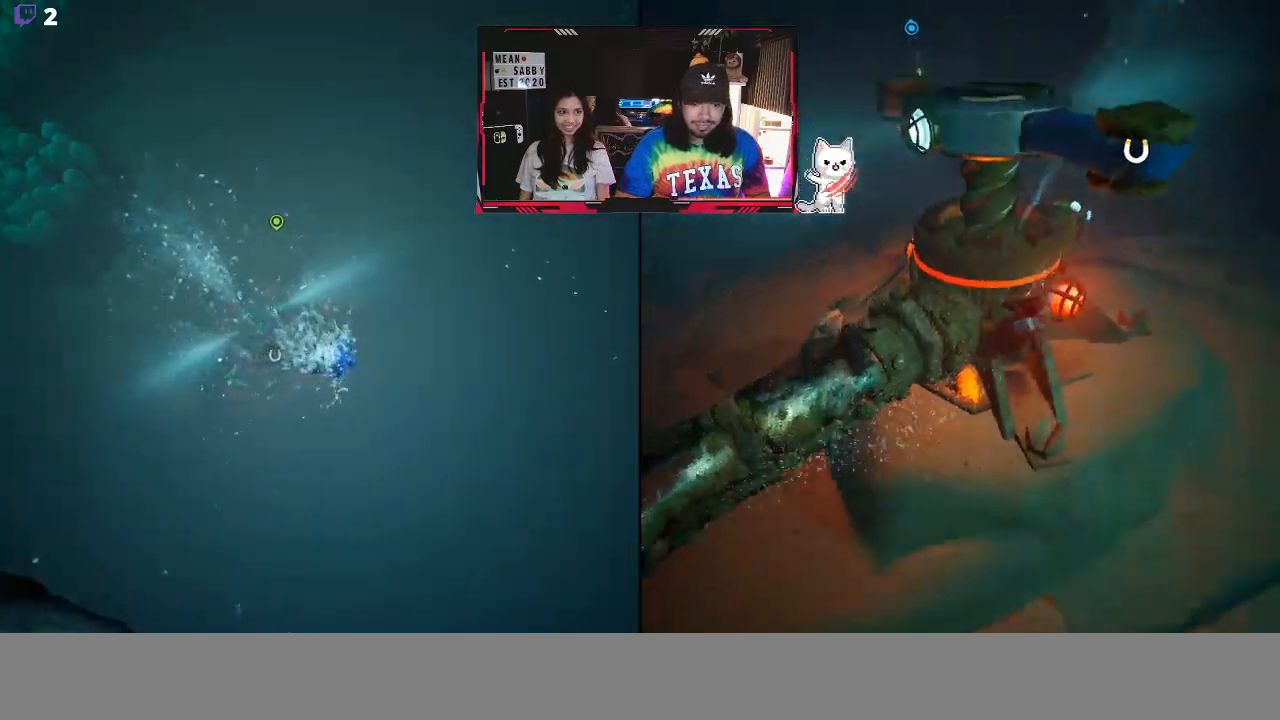
{"buttons": ["B"], "left_stick": "up-left", "right_stick": "center", "events": []}
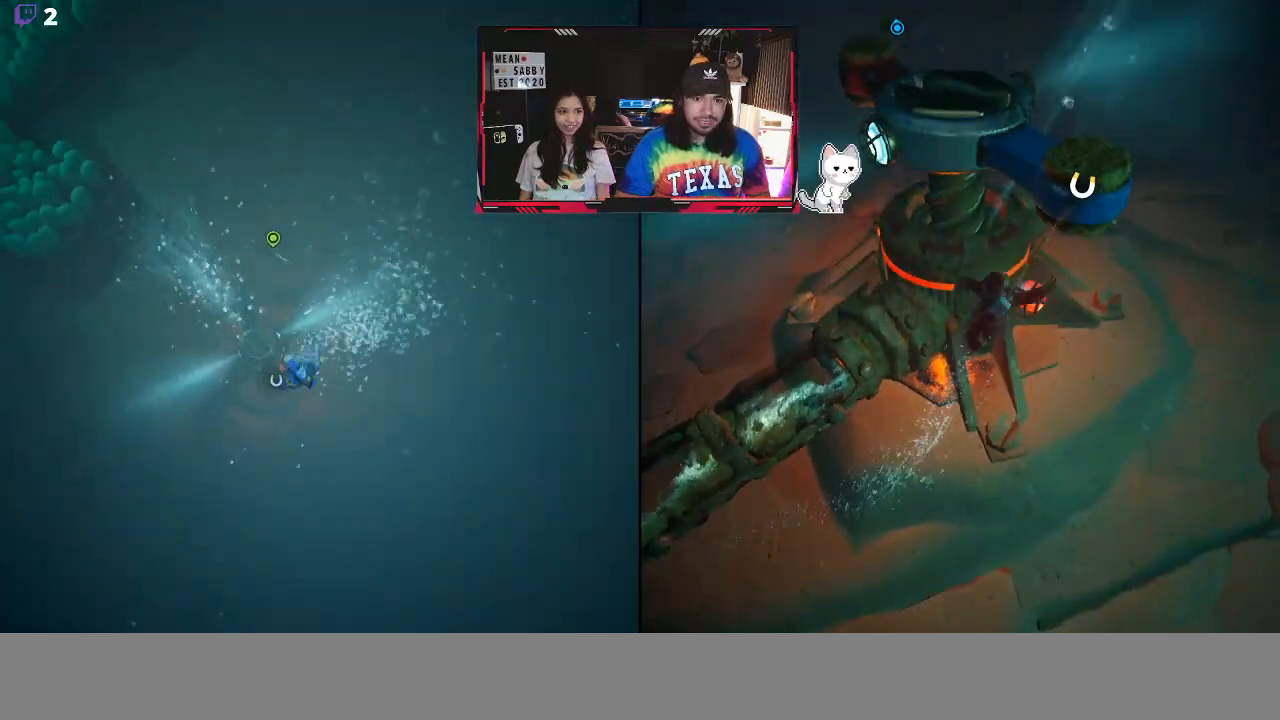
{"buttons": ["B"], "left_stick": "center", "right_stick": "center", "events": [[467, "left_stick", "center"]]}
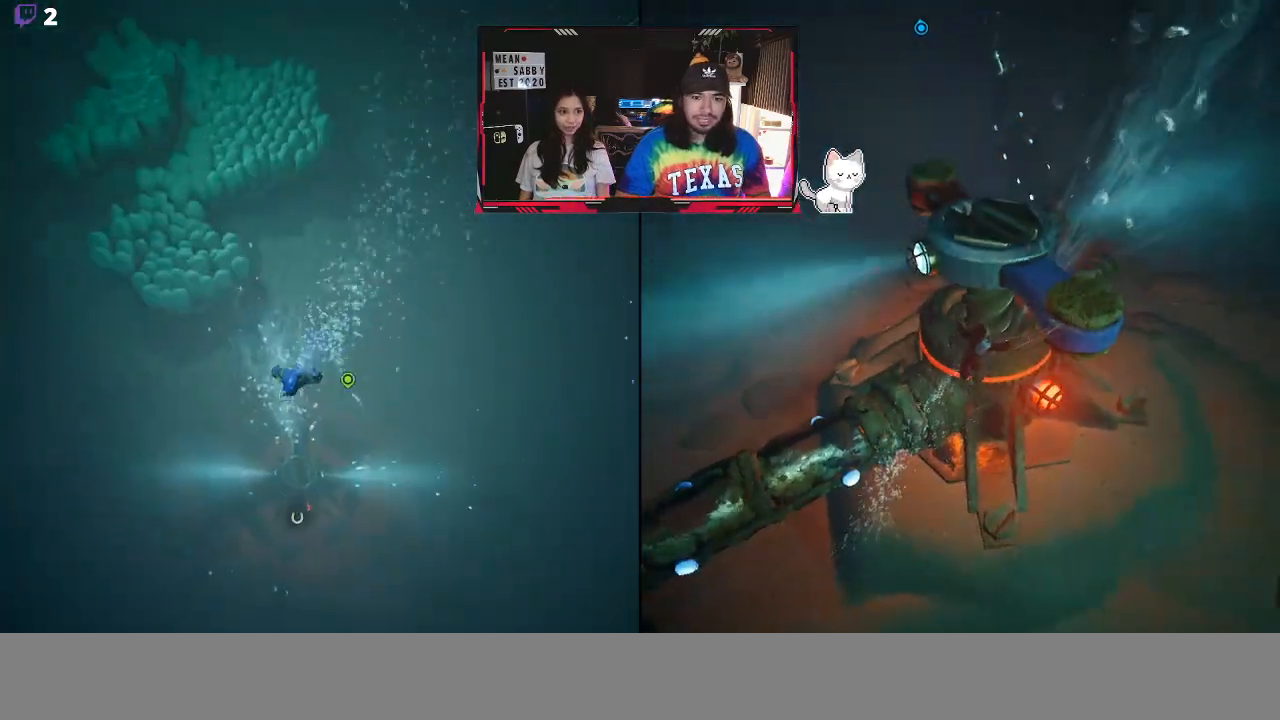
{"buttons": ["B"], "left_stick": "down-right", "right_stick": "center", "events": [[300, "left_stick", "down-right"]]}
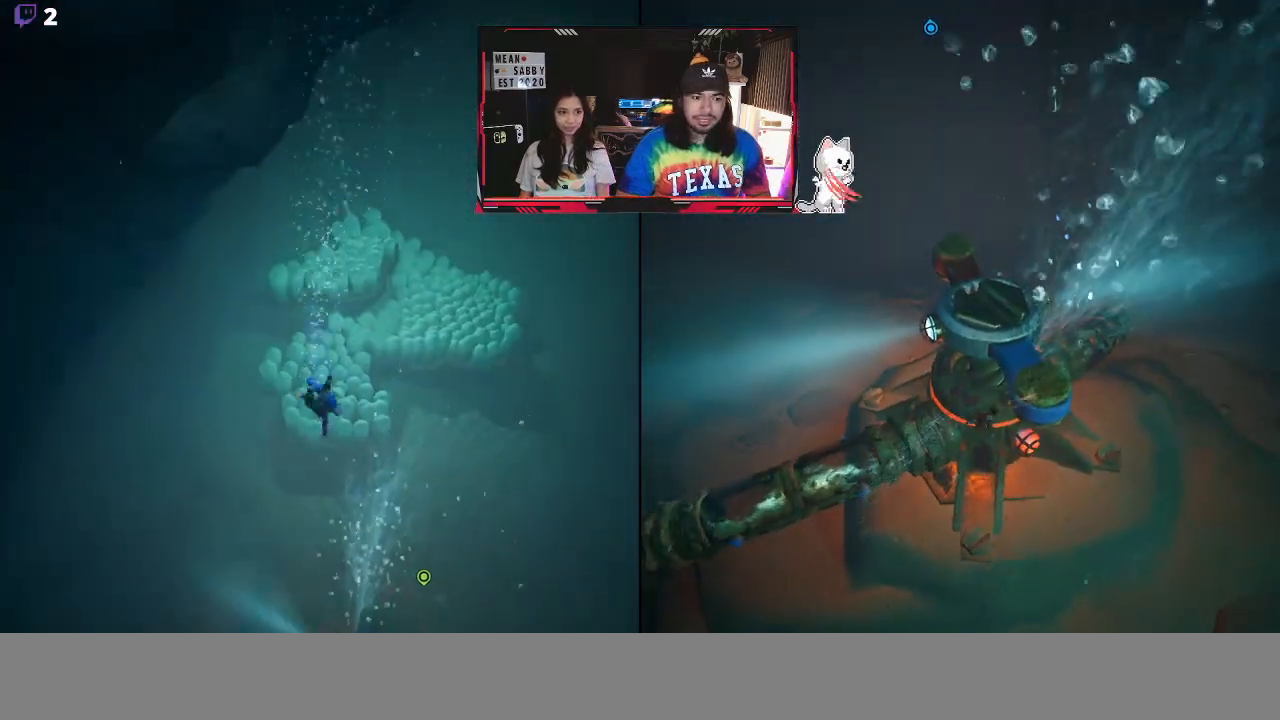
{"buttons": ["B"], "left_stick": "center", "right_stick": "center", "events": [[383, "left_stick", "center"]]}
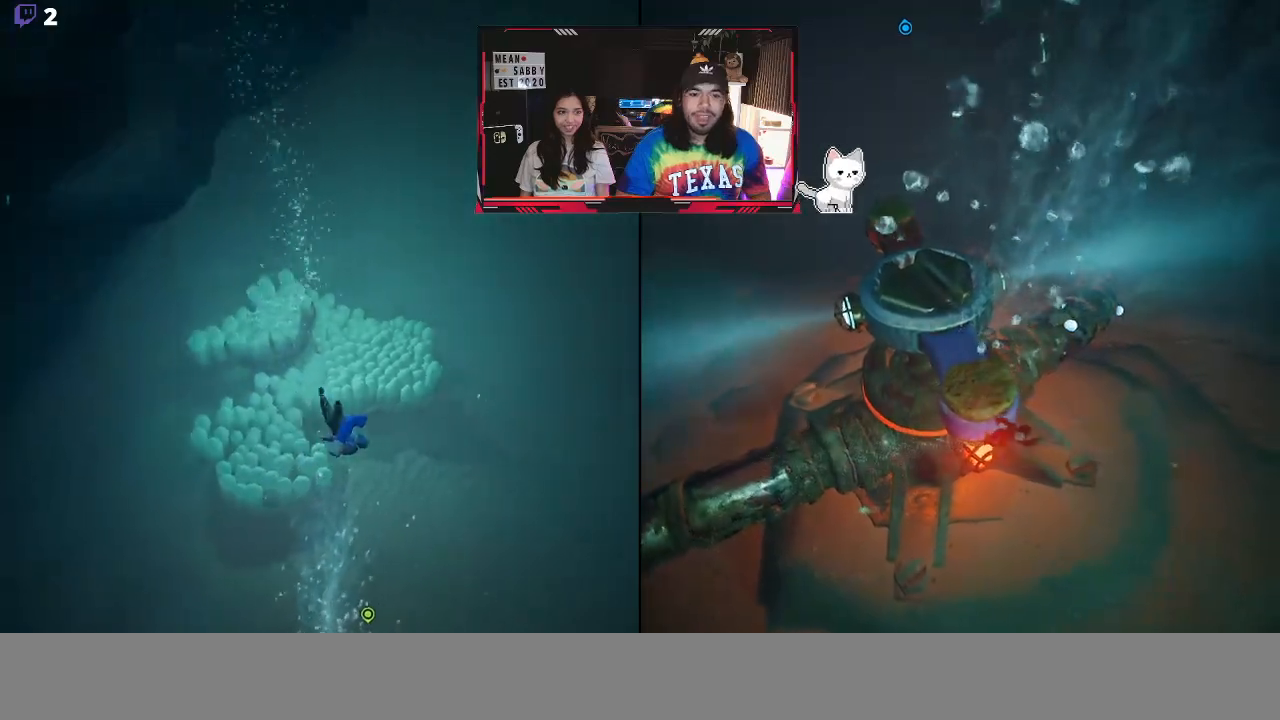
{"buttons": ["B"], "left_stick": "down-left", "right_stick": "center", "events": [[433, "left_stick", "down-left"]]}
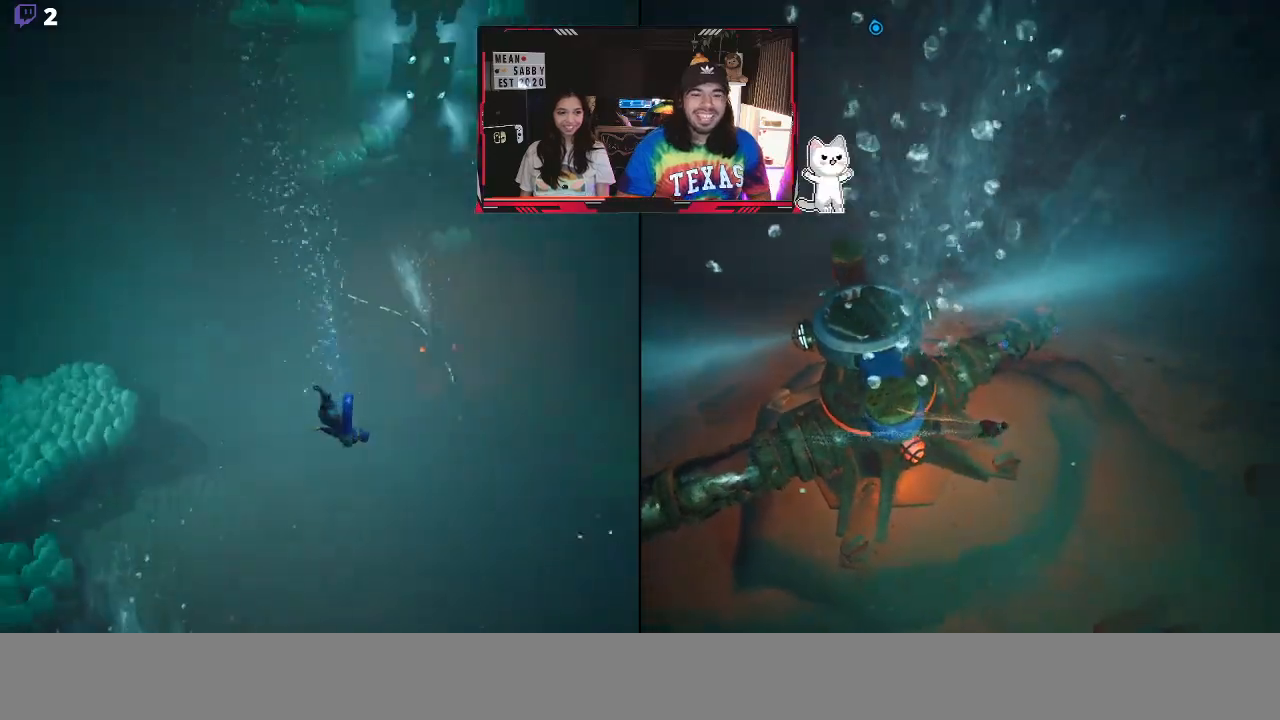
{"buttons": ["B"], "left_stick": "down-left", "right_stick": "center", "events": []}
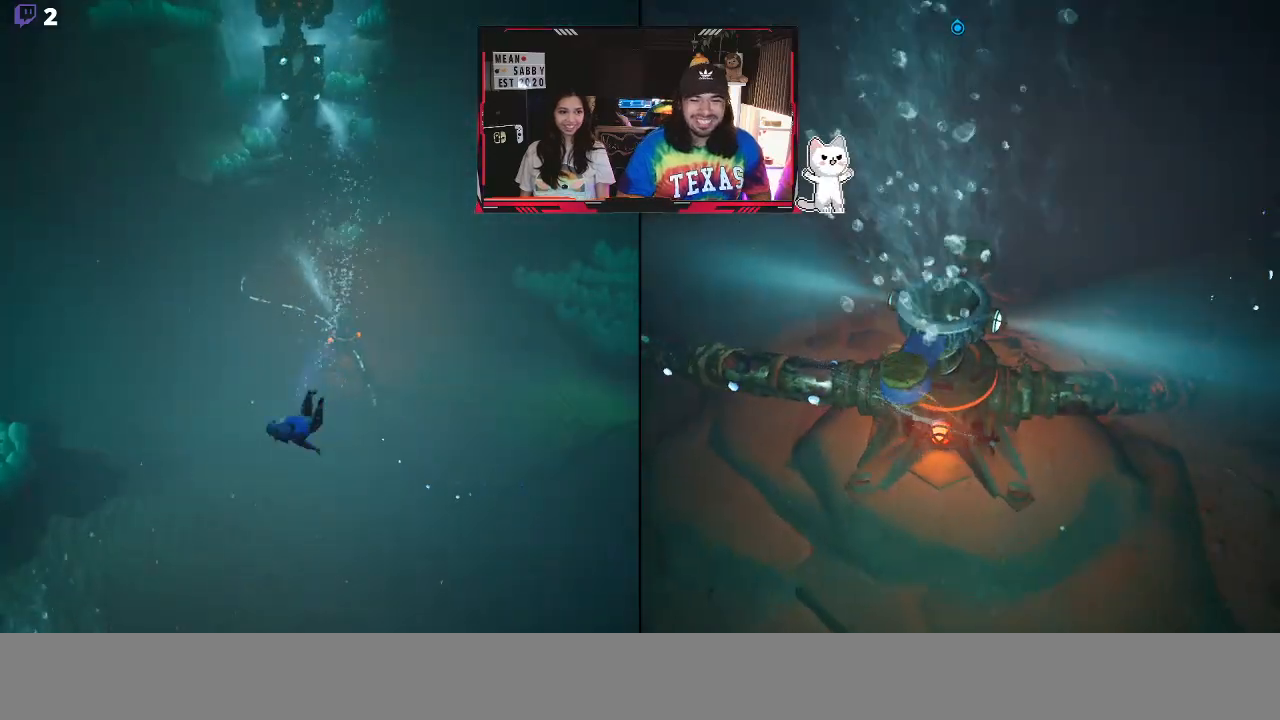
{"buttons": ["B"], "left_stick": "center", "right_stick": "center", "events": [[350, "left_stick", "center"]]}
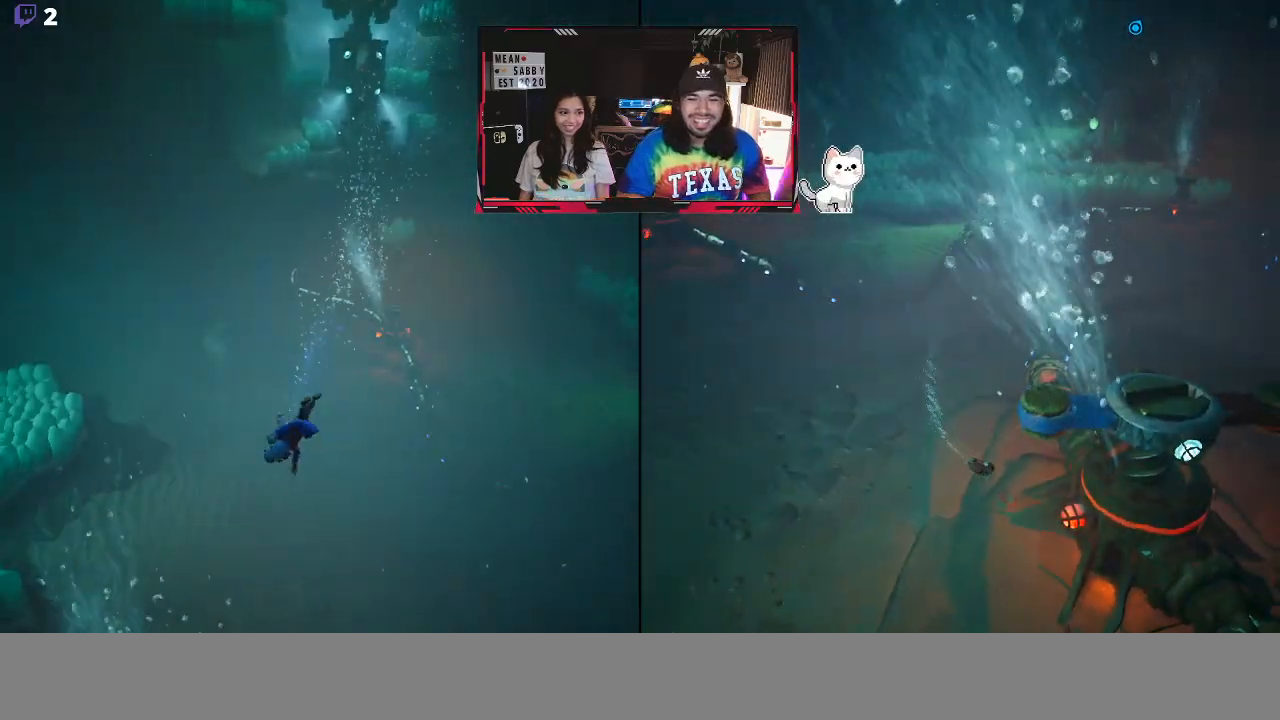
{"buttons": ["B"], "left_stick": "center", "right_stick": "down", "events": [[433, "right_stick", "down-left"], [483, "right_stick", "down"]]}
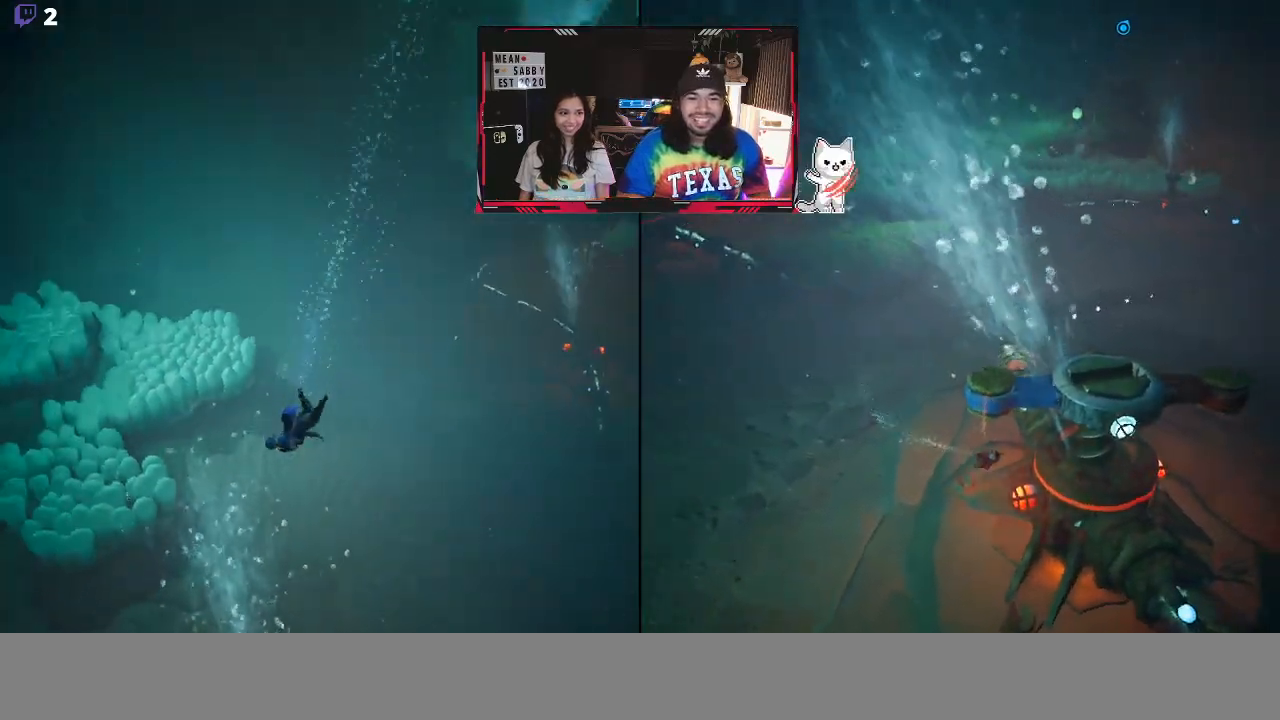
{"buttons": ["B"], "left_stick": "center", "right_stick": "center", "events": [[283, "right_stick", "center"]]}
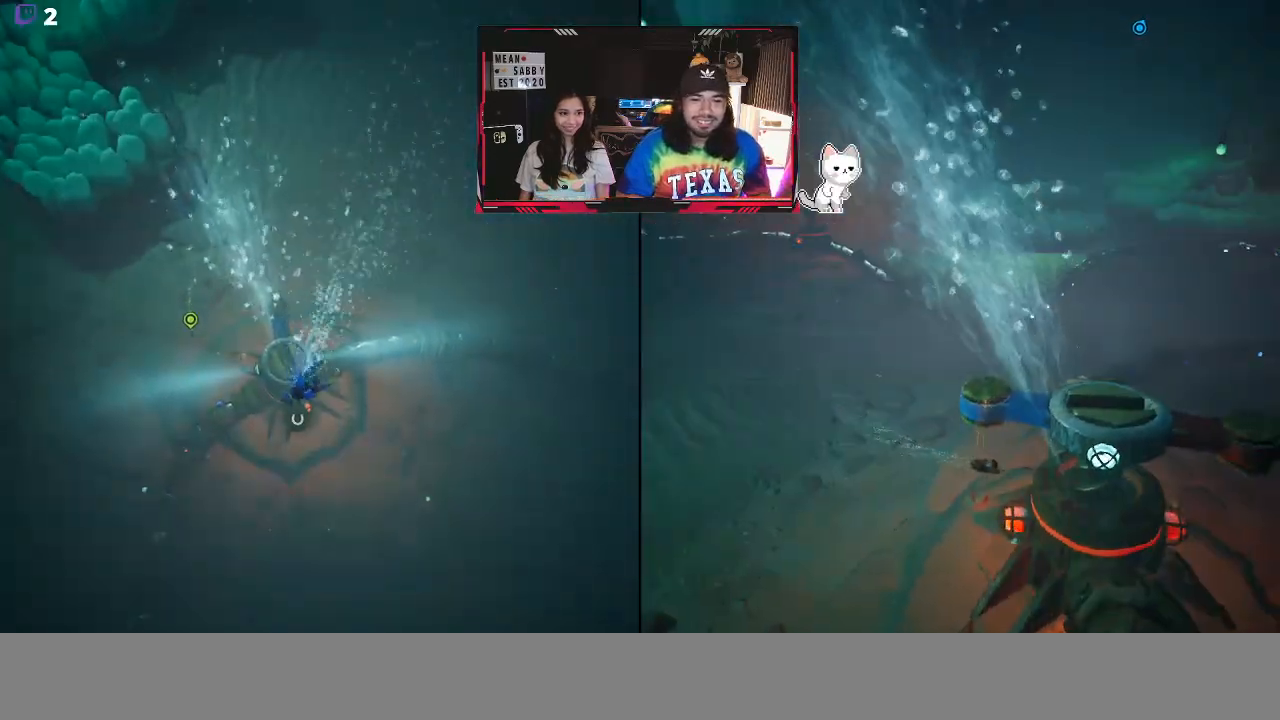
{"buttons": ["B"], "left_stick": "up", "right_stick": "center", "events": [[83, "left_stick", "up"]]}
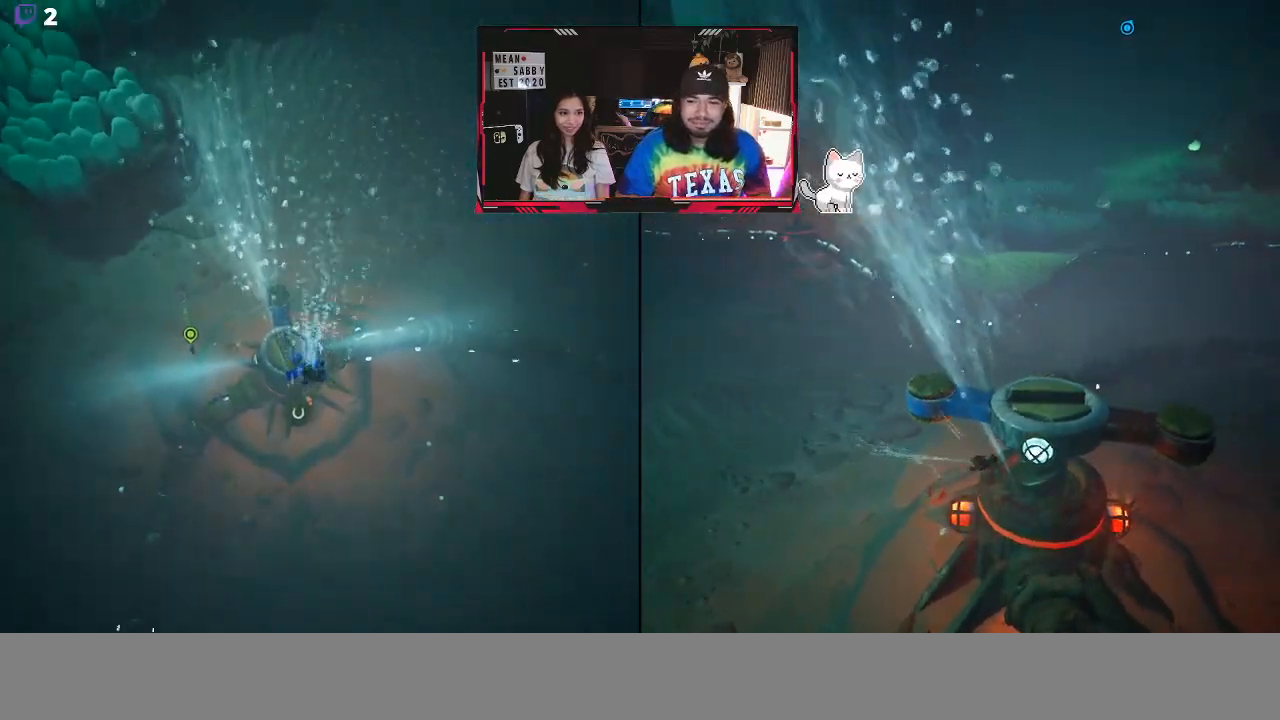
{"buttons": ["B"], "left_stick": "up", "right_stick": "center", "events": [[383, "left_stick", "center"], [467, "left_stick", "up"]]}
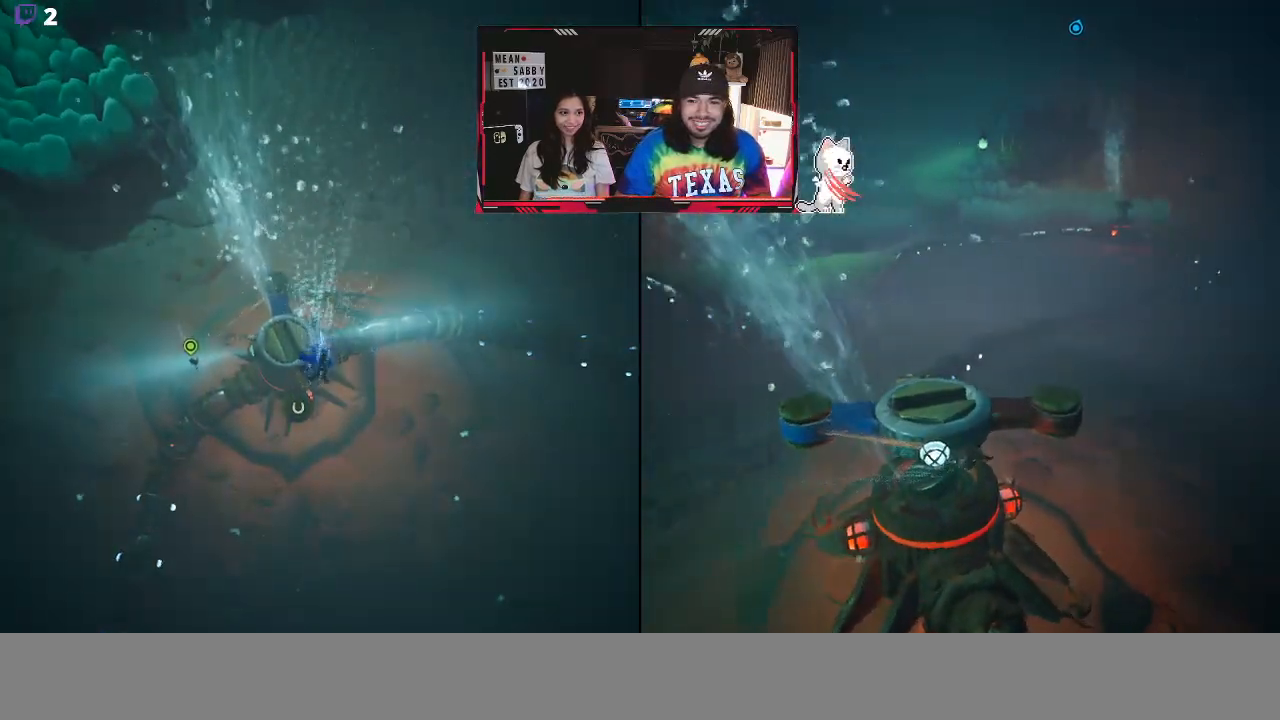
{"buttons": ["B"], "left_stick": "up", "right_stick": "center", "events": []}
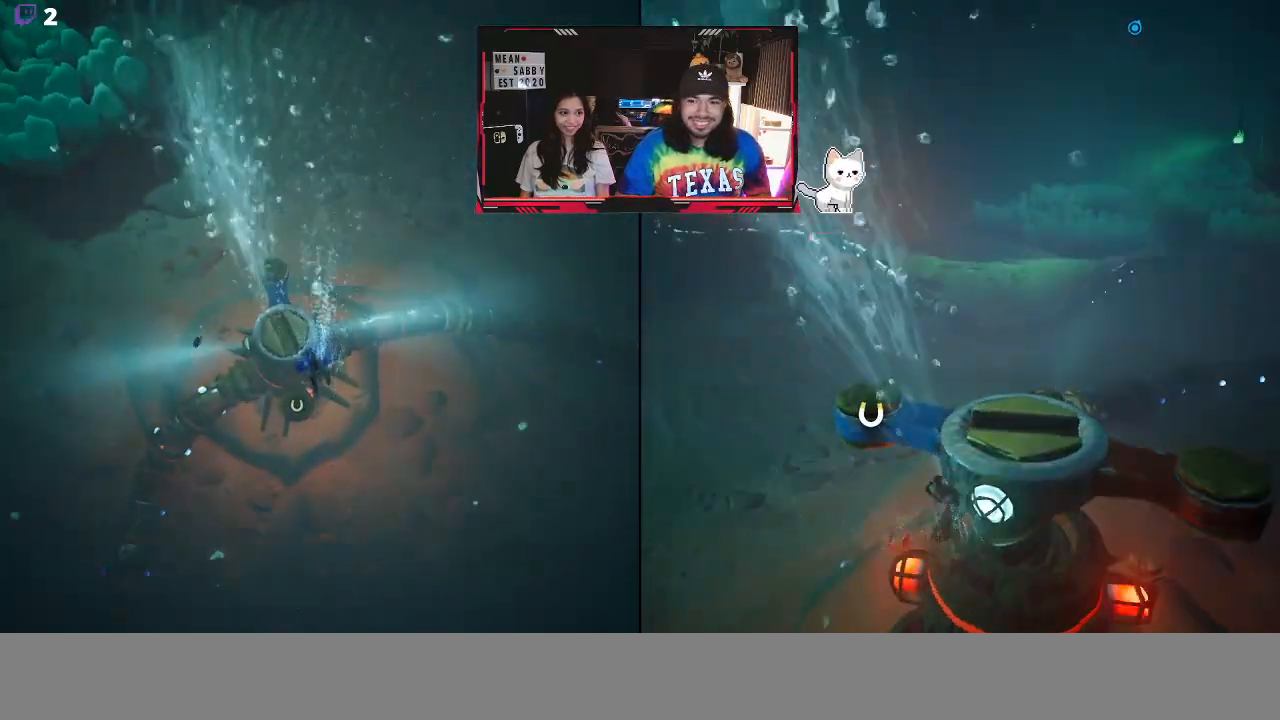
{"buttons": ["B"], "left_stick": "down", "right_stick": "center", "events": [[450, "left_stick", "down"]]}